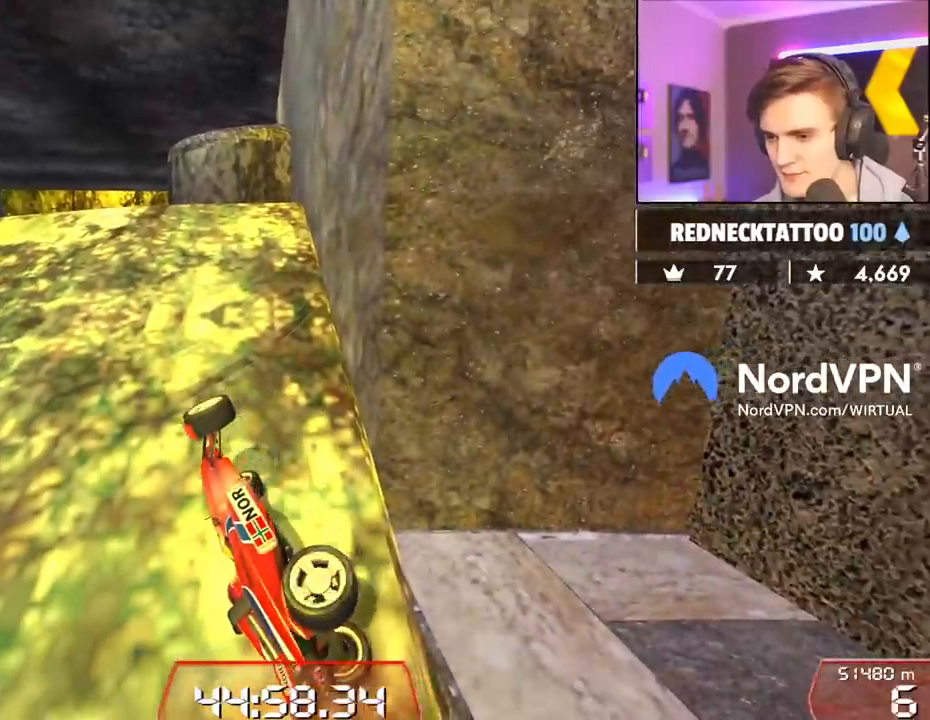
Gameplay with keyboard; each line is a JSON object with the keys held at the frame after it. "events" lists presses ("down") and releases ("up") of "brake", "down", "left", "right" and "up" between this image and that frame as [ms after this image, input, new state], when the widget could be followed in between. No other keys are recorded. Mouse input is not recorded. Key names are as the overlay labels them; some are game actions (e.g. jump) rather than physical keys.
{"keys": [], "events": [[100, "left", "up"], [150, "down", "down"], [467, "down", "up"]]}
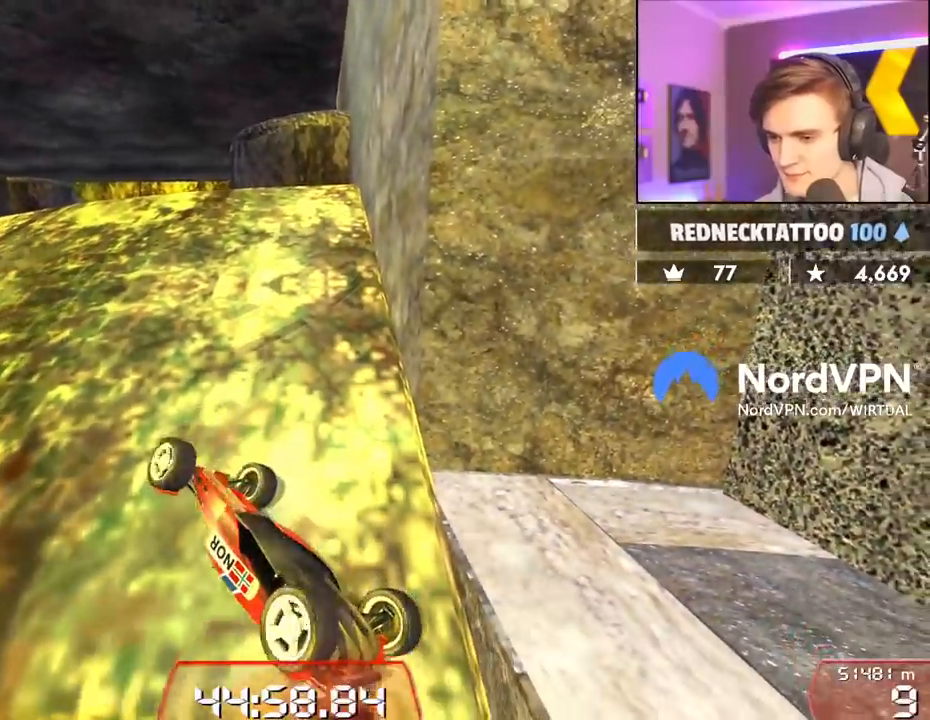
{"keys": ["up"], "events": [[17, "up", "down"]]}
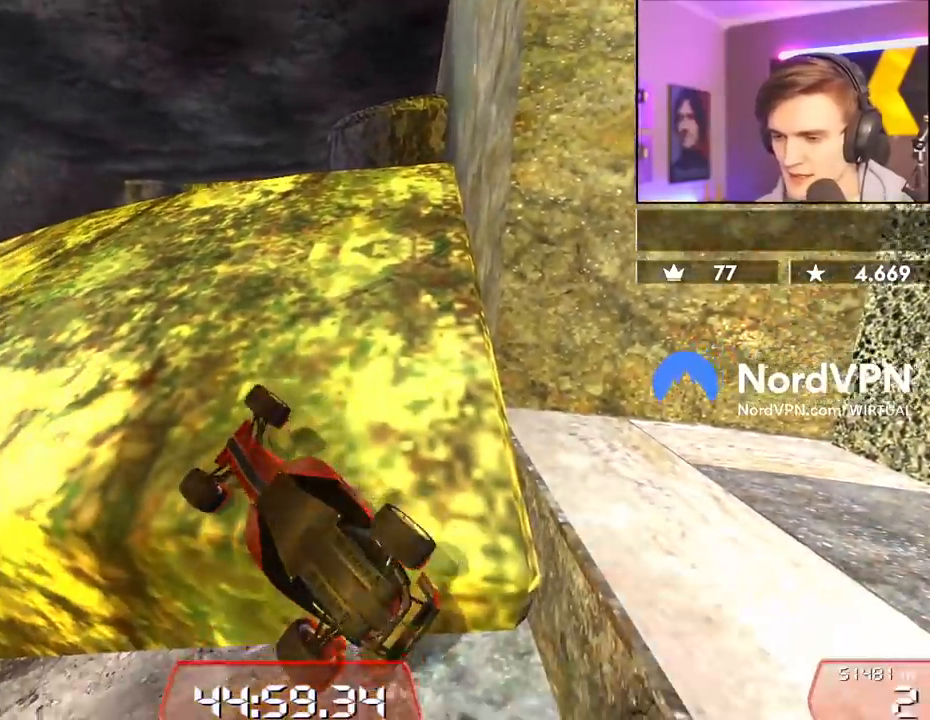
{"keys": [], "events": [[84, "up", "up"]]}
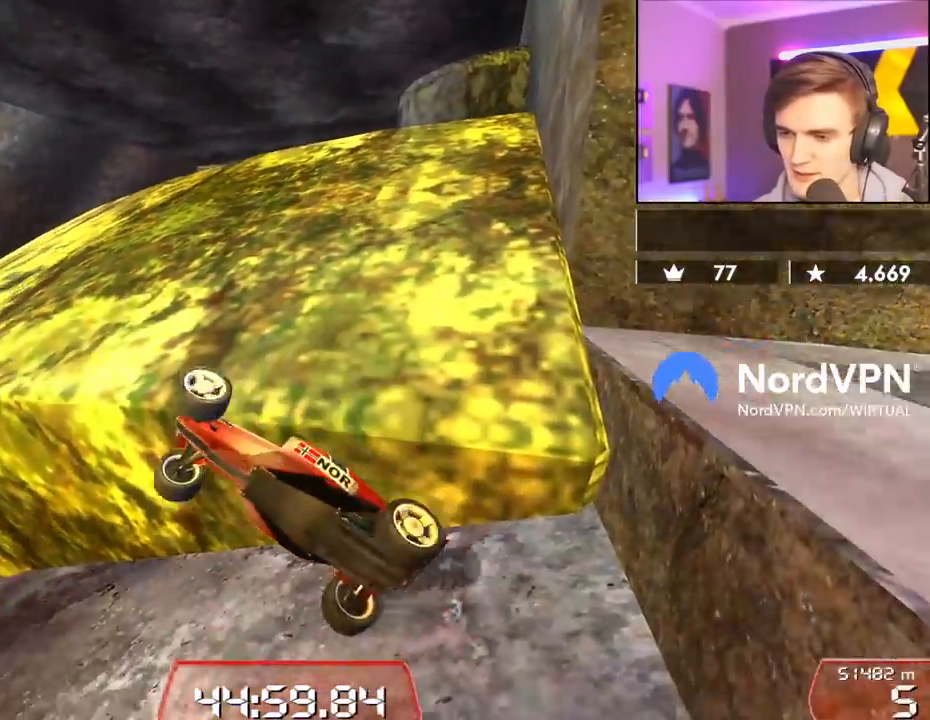
{"keys": ["right", "up"], "events": [[234, "up", "down"], [417, "right", "down"]]}
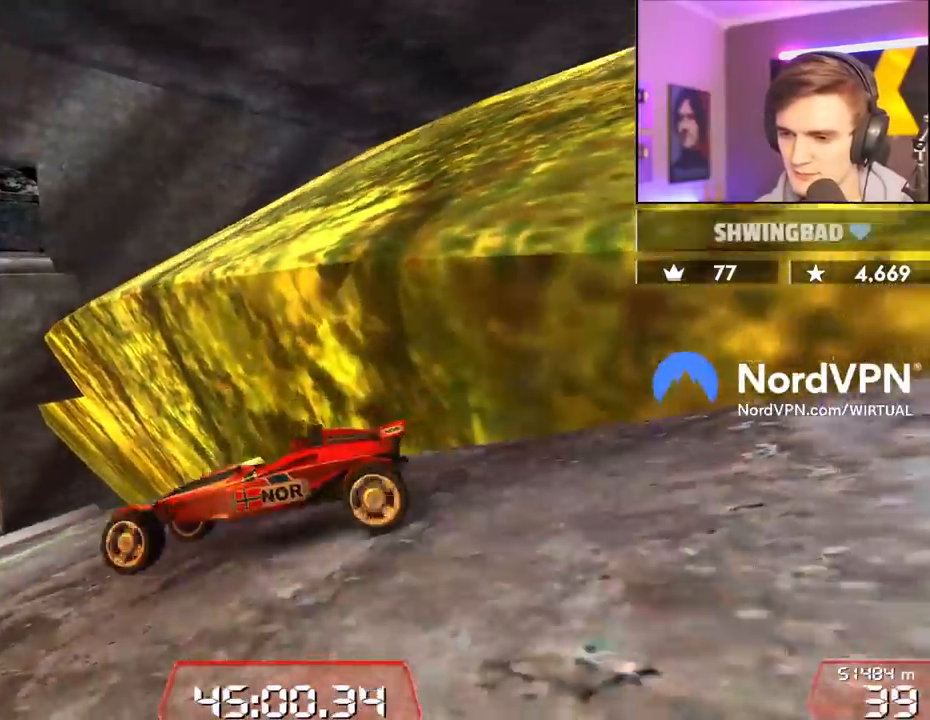
{"keys": ["left"], "events": [[67, "up", "up"], [300, "right", "up"], [400, "left", "down"]]}
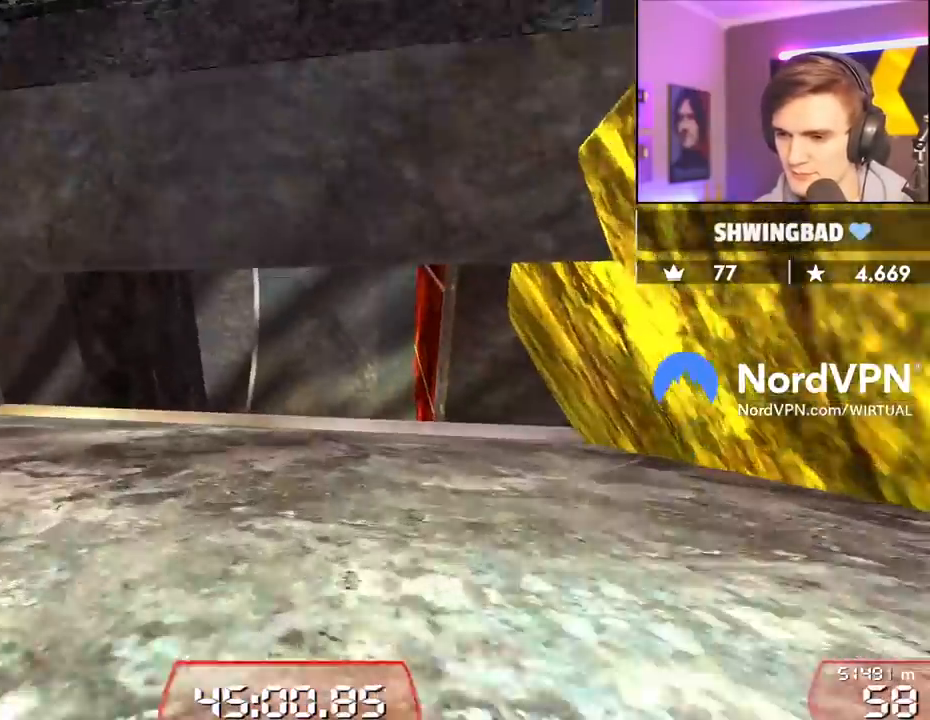
{"keys": ["down", "left"], "events": [[217, "down", "down"]]}
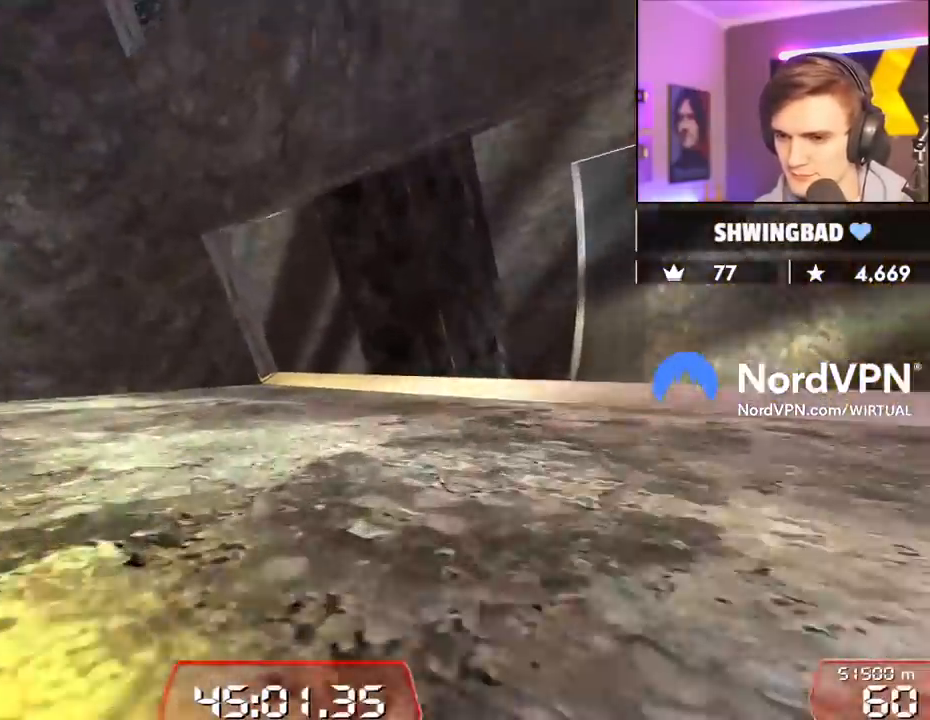
{"keys": ["left"], "events": [[334, "down", "up"]]}
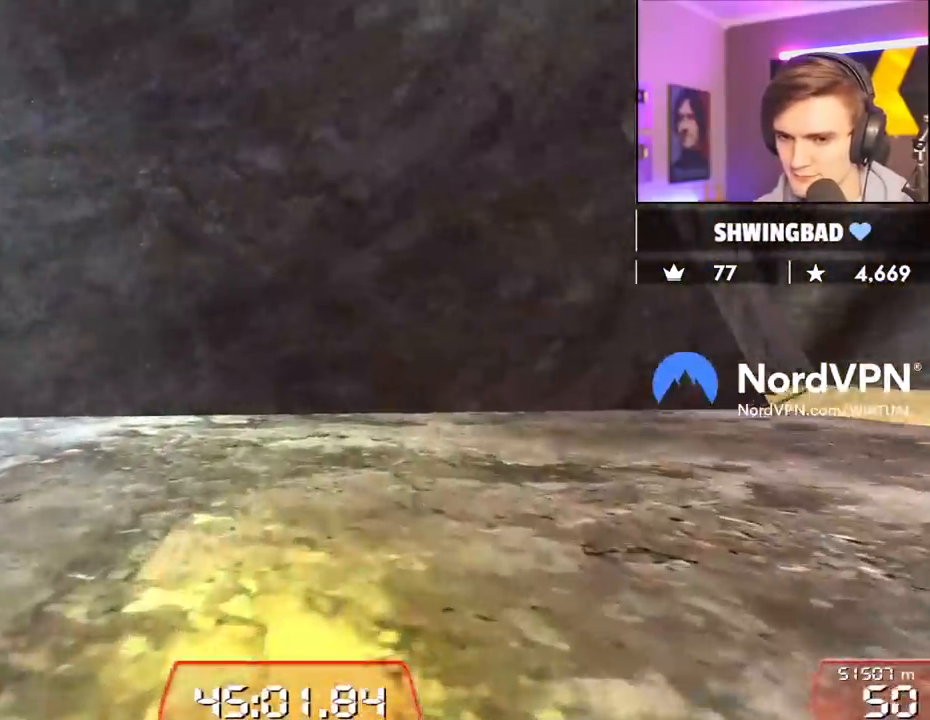
{"keys": ["left", "up"], "events": [[67, "up", "down"], [350, "up", "up"], [450, "up", "down"]]}
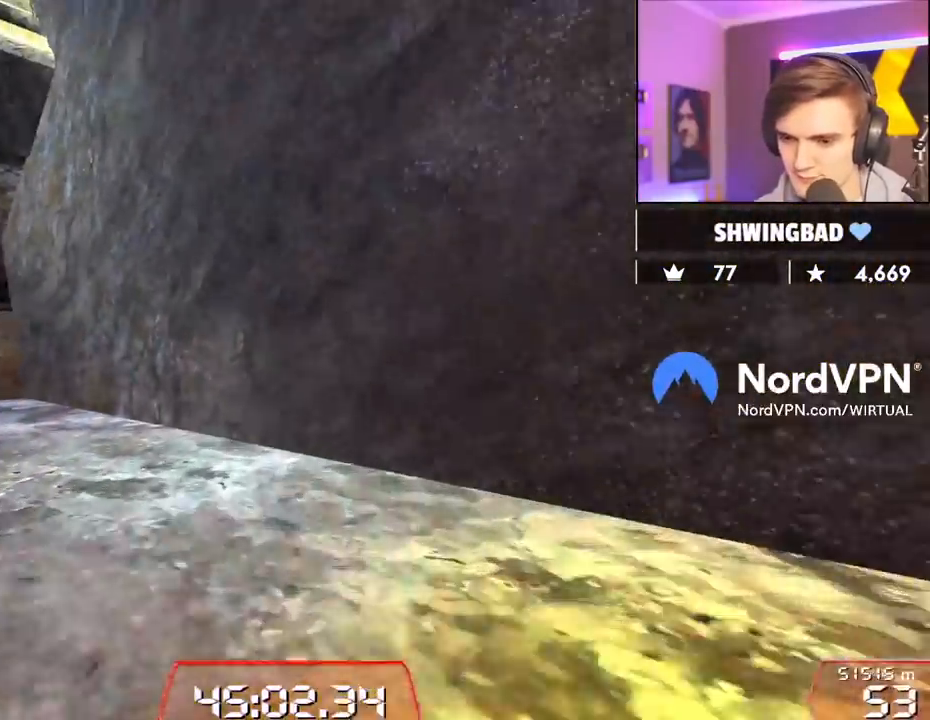
{"keys": ["left", "up"], "events": []}
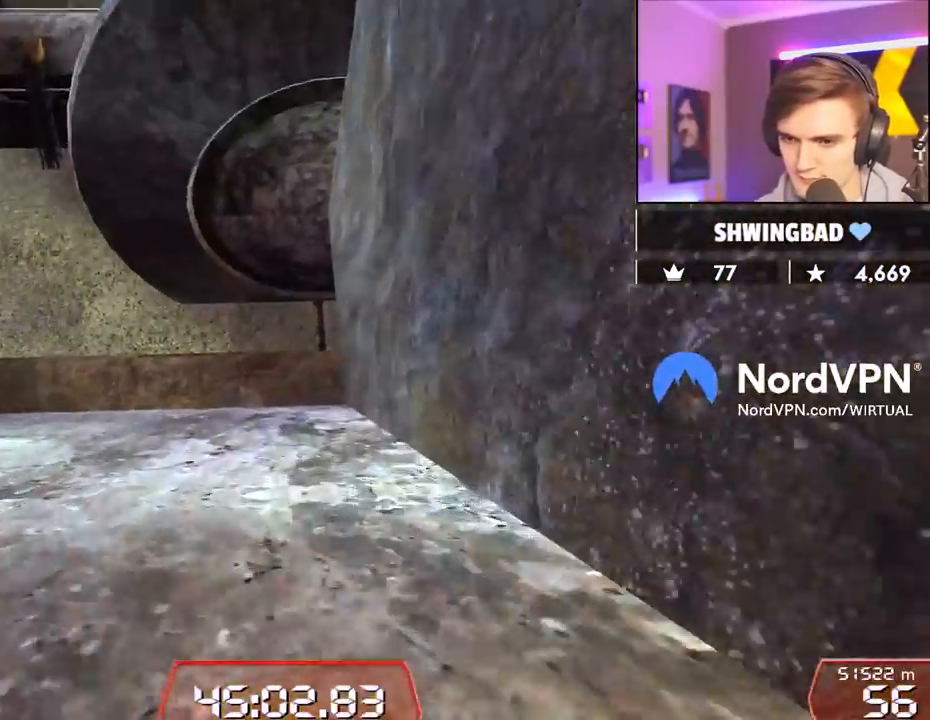
{"keys": ["left", "up"], "events": []}
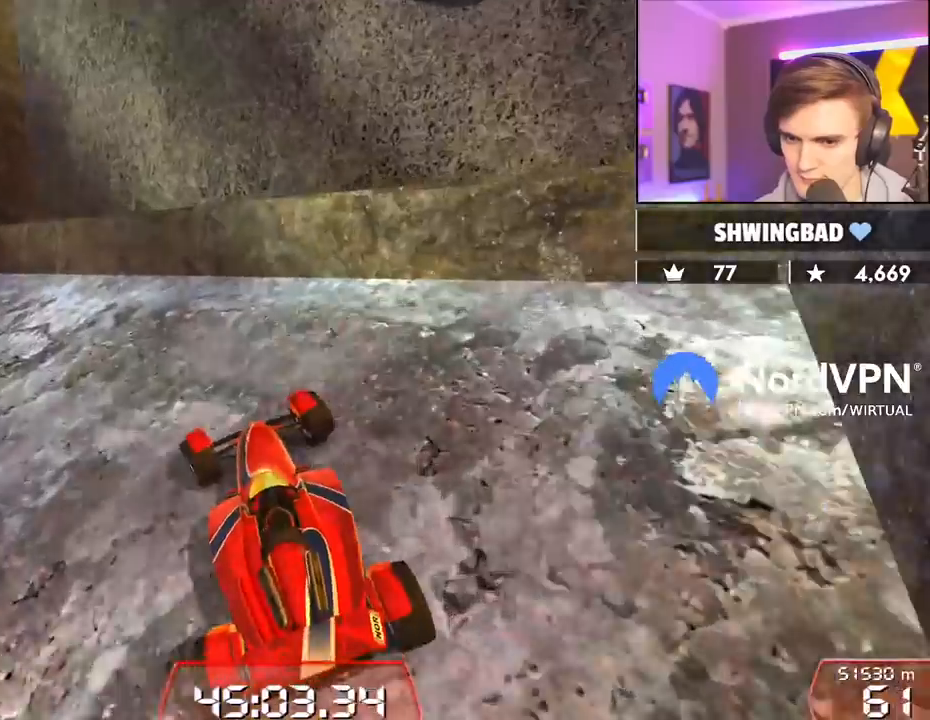
{"keys": ["right", "up"], "events": [[67, "up", "up"], [117, "up", "down"], [250, "left", "up"], [350, "right", "down"]]}
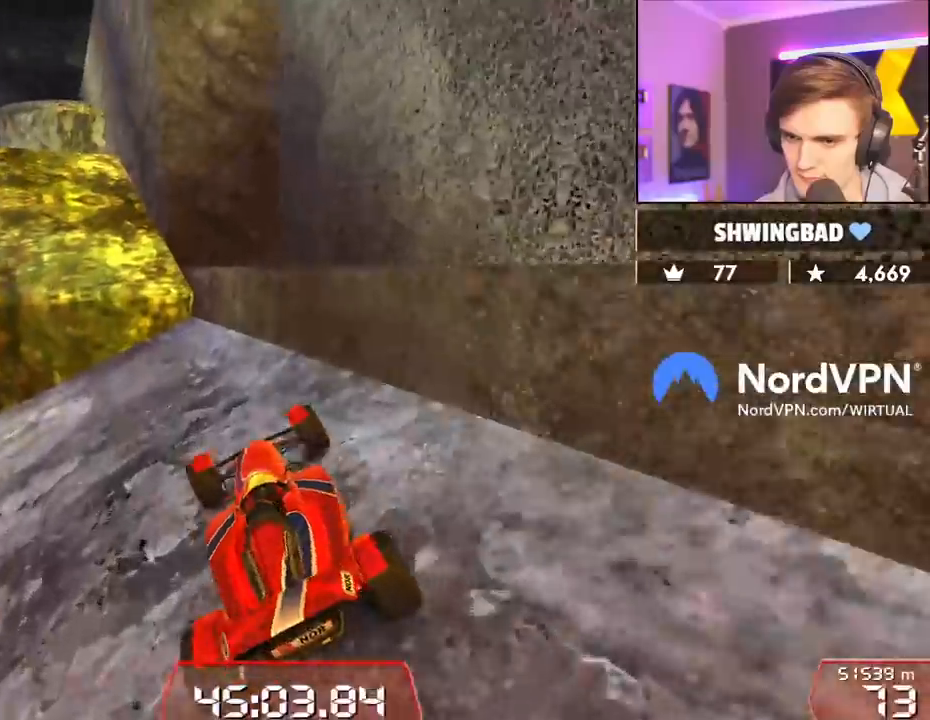
{"keys": ["left", "up"], "events": [[367, "left", "down"], [367, "right", "up"]]}
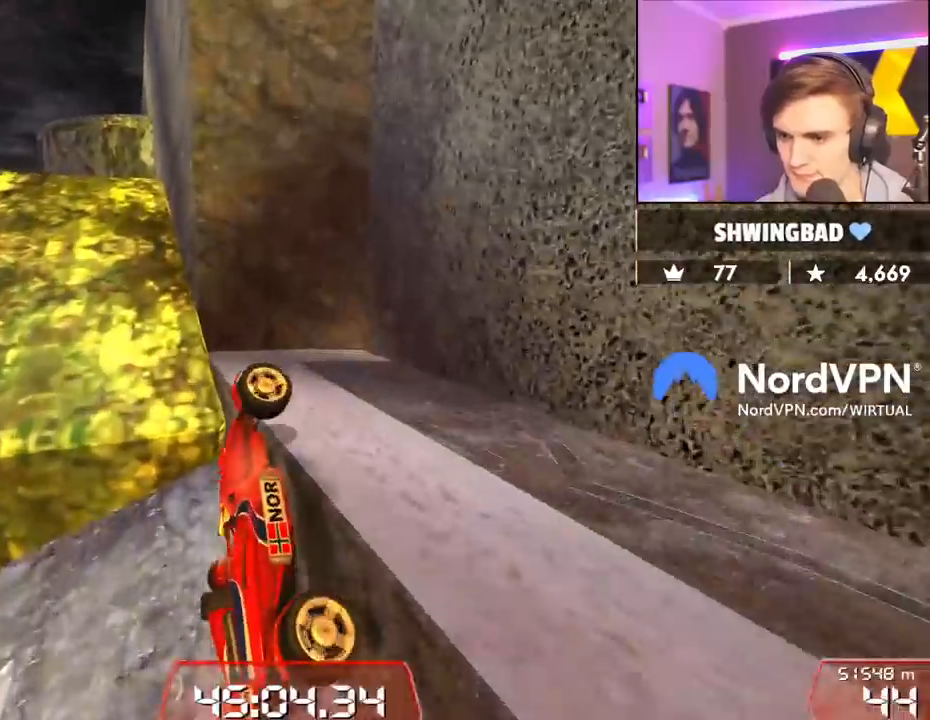
{"keys": ["left", "up"], "events": [[150, "right", "down"], [184, "left", "up"], [284, "left", "down"], [334, "right", "up"]]}
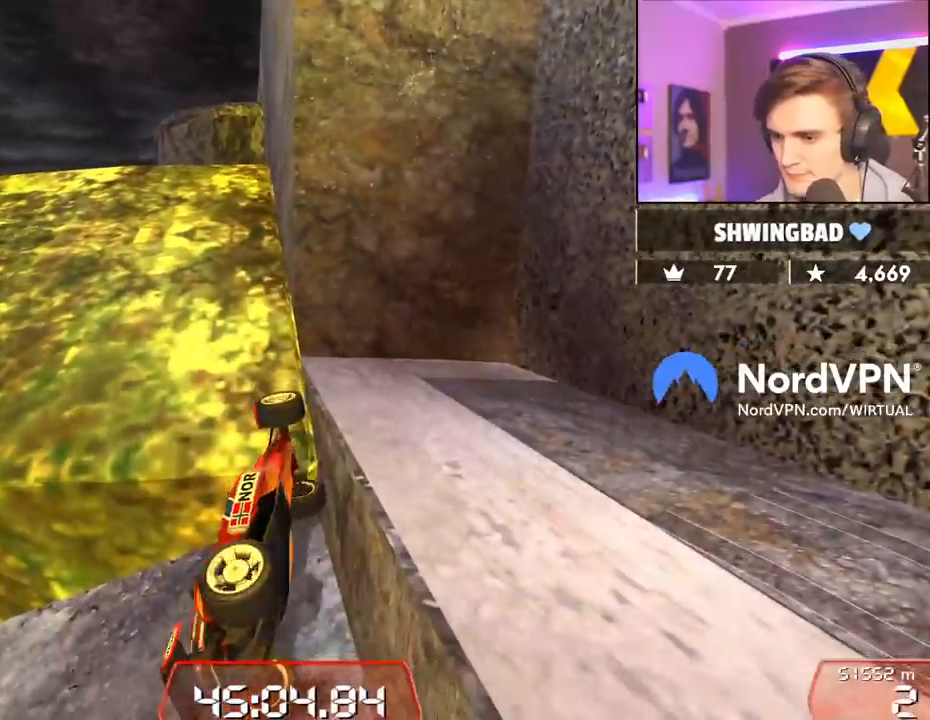
{"keys": ["left"], "events": [[200, "up", "up"]]}
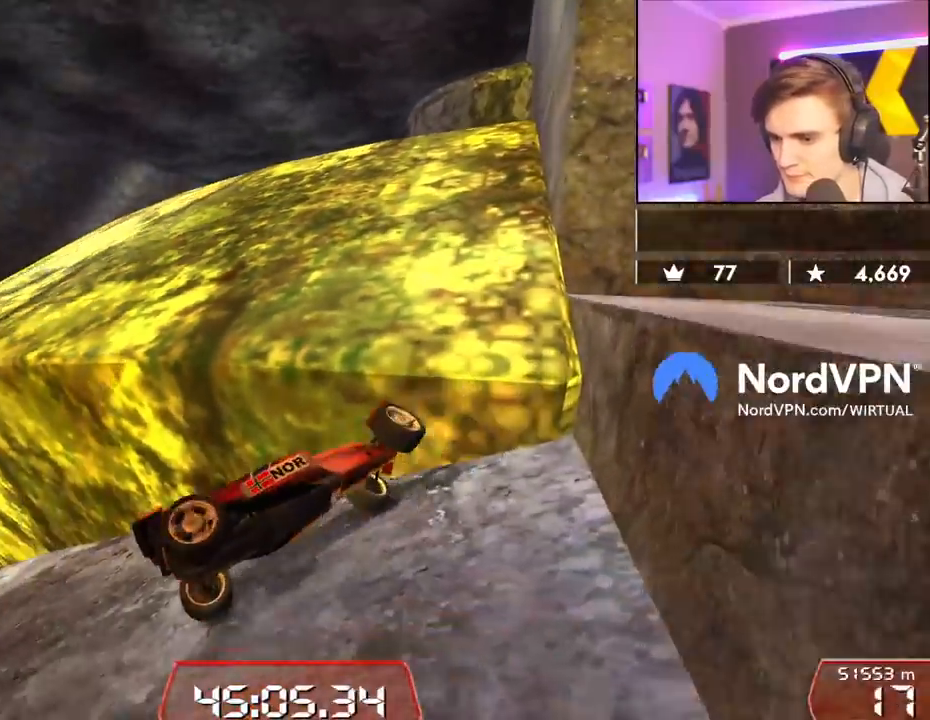
{"keys": ["down", "right"], "events": [[84, "left", "up"], [184, "down", "down"], [217, "right", "down"]]}
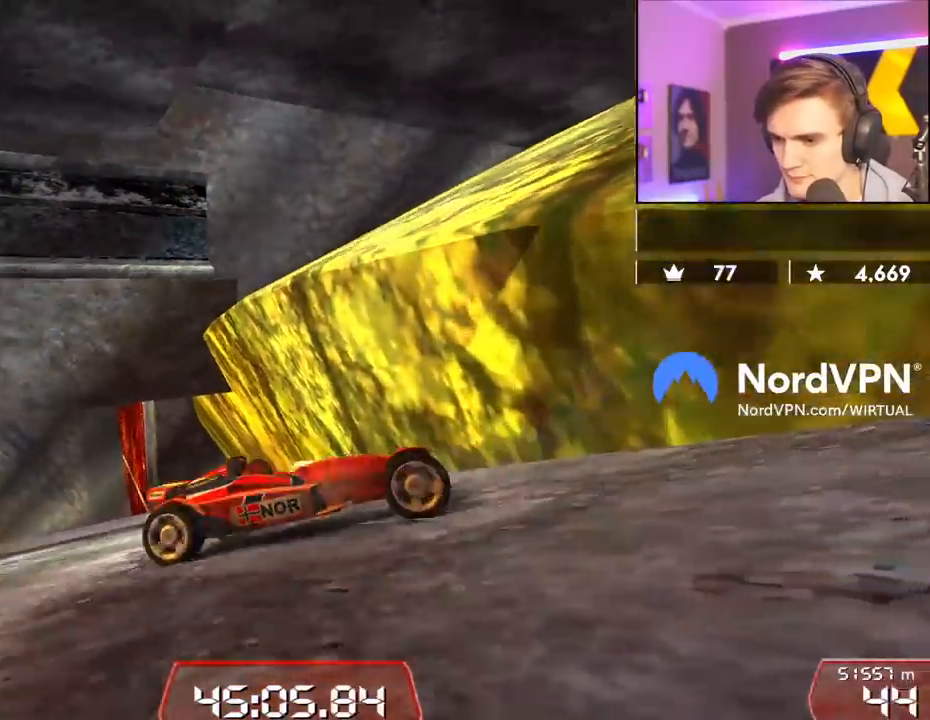
{"keys": ["down", "left", "up"], "events": [[50, "down", "up"], [50, "right", "up"], [100, "left", "down"], [100, "up", "down"], [150, "down", "down"]]}
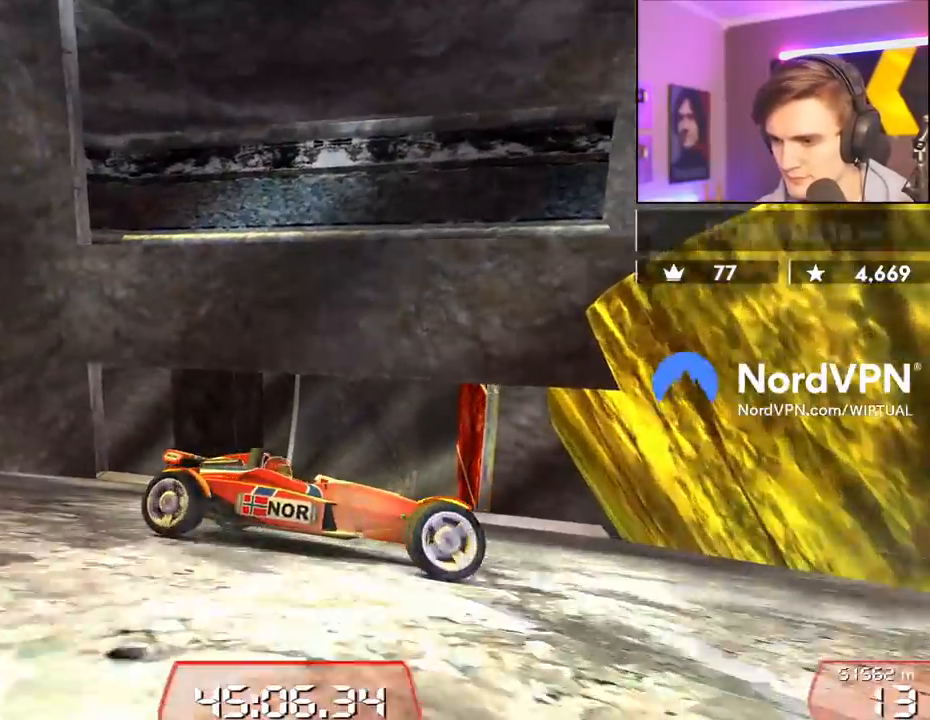
{"keys": [], "events": [[117, "down", "up"], [250, "left", "up"], [300, "up", "up"]]}
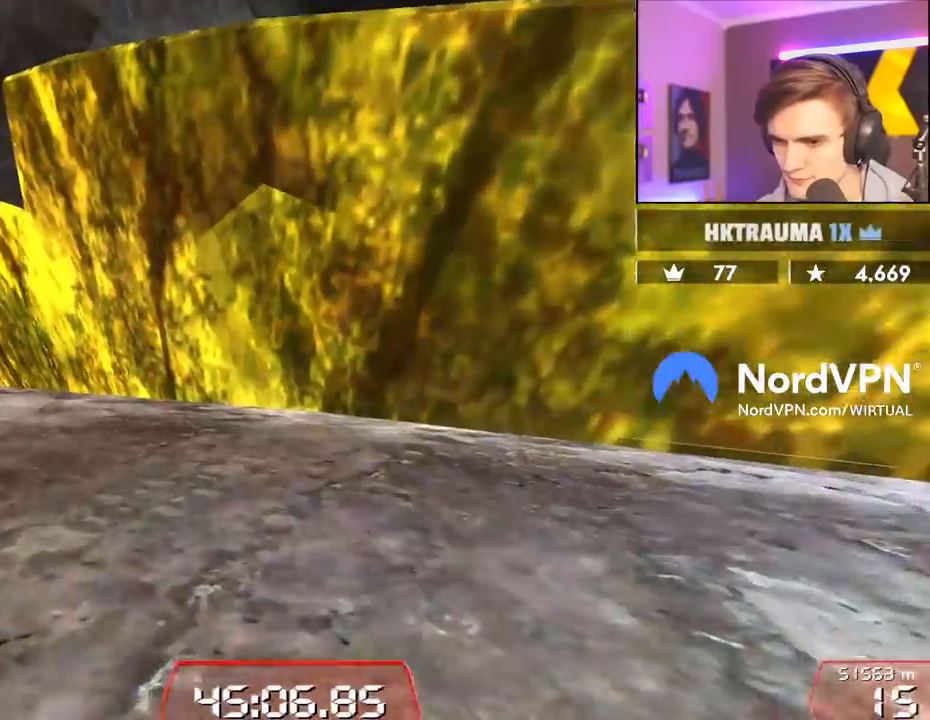
{"keys": ["left"], "events": [[134, "left", "down"], [184, "left", "up"], [450, "left", "down"]]}
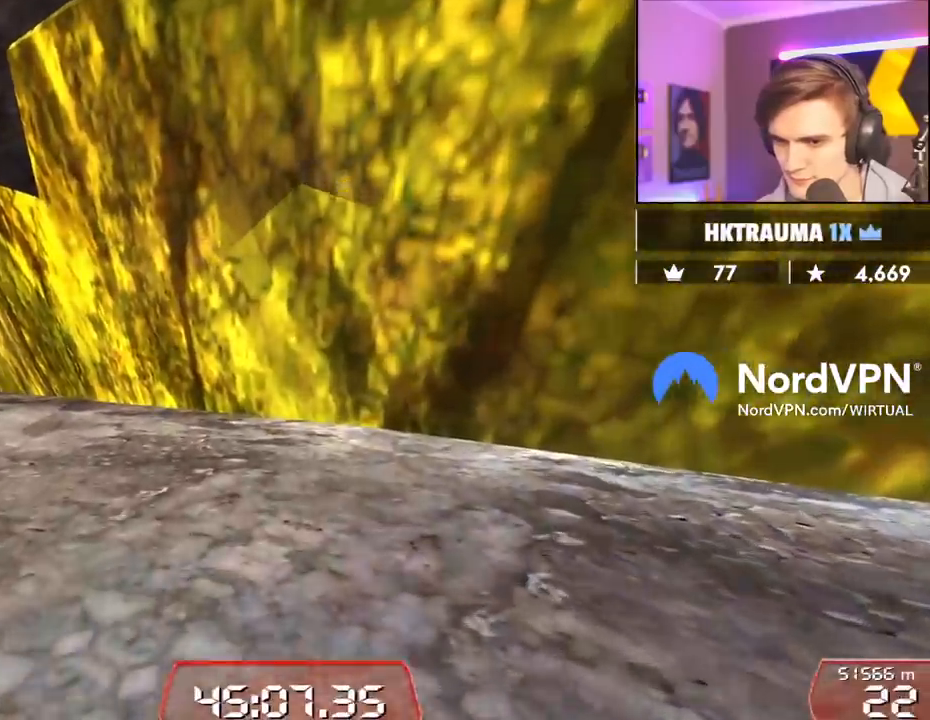
{"keys": ["left"], "events": []}
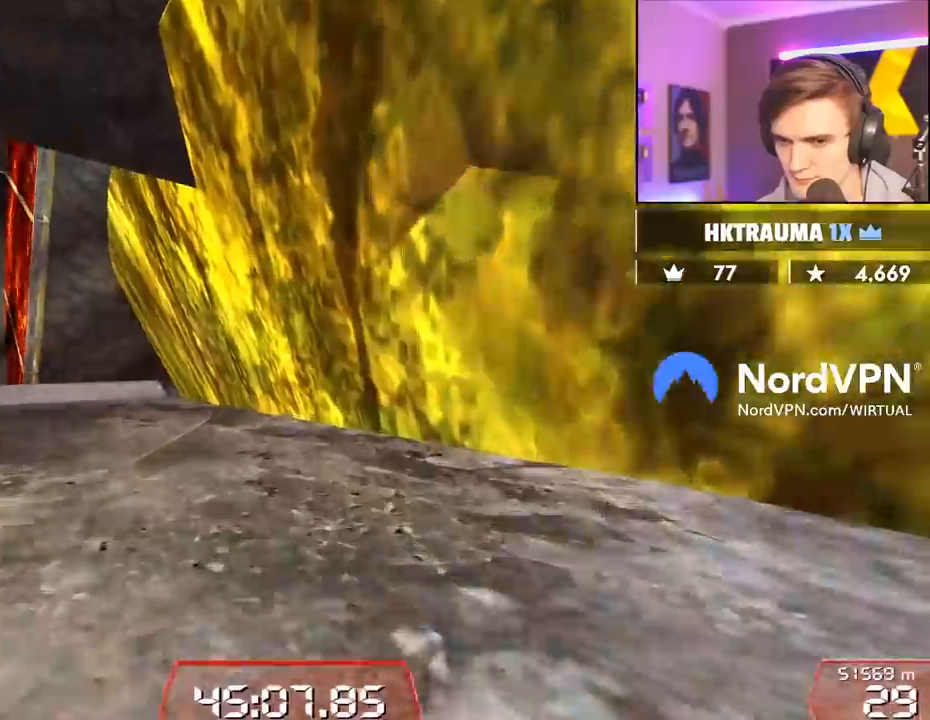
{"keys": ["left"], "events": []}
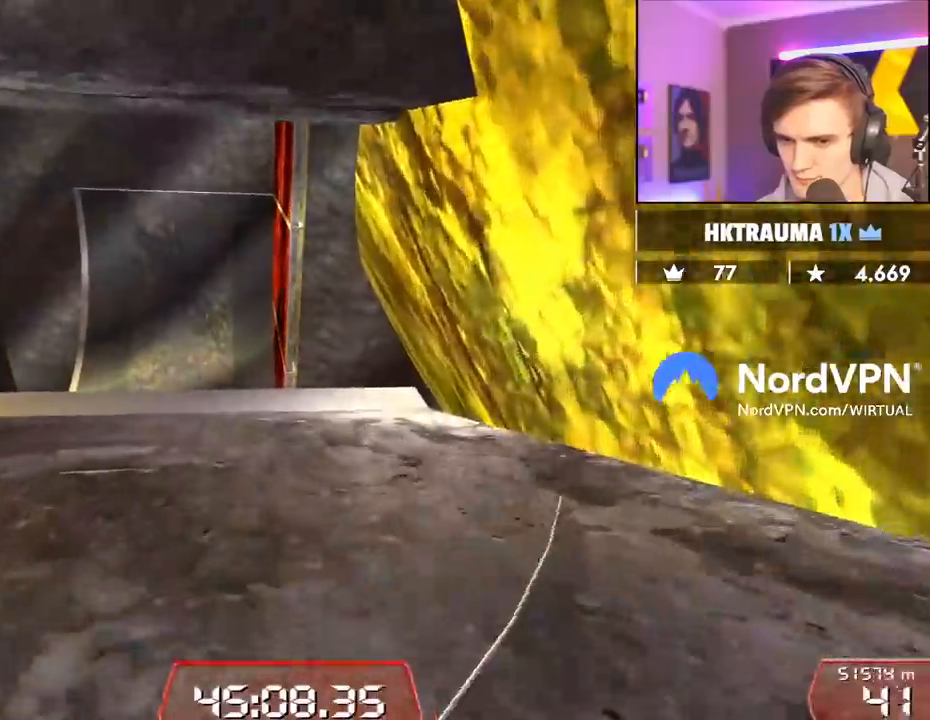
{"keys": ["left"], "events": []}
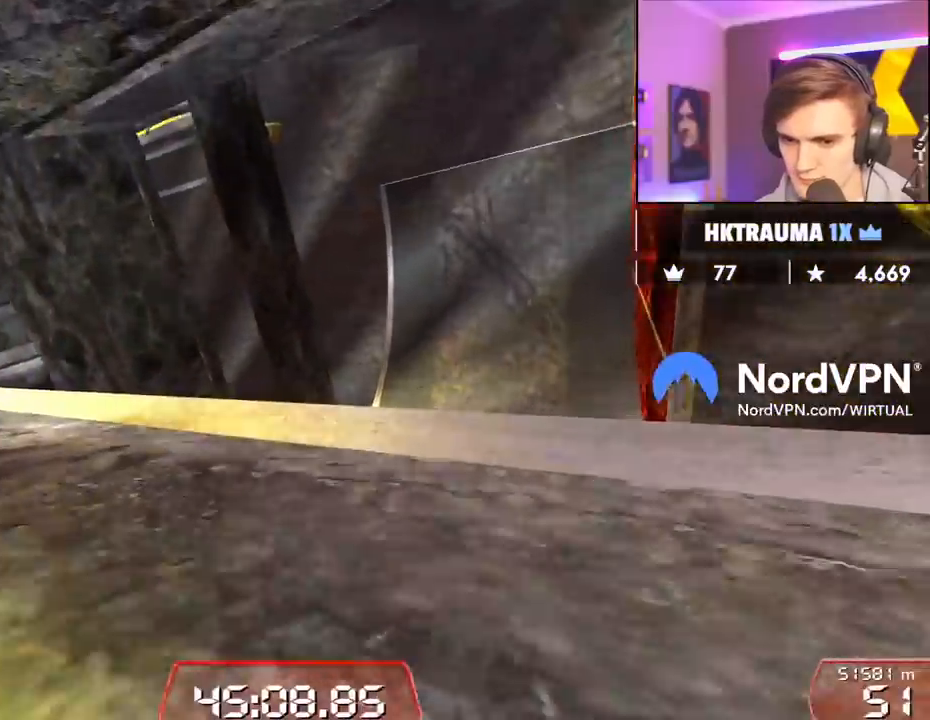
{"keys": ["left", "up"], "events": [[434, "up", "down"]]}
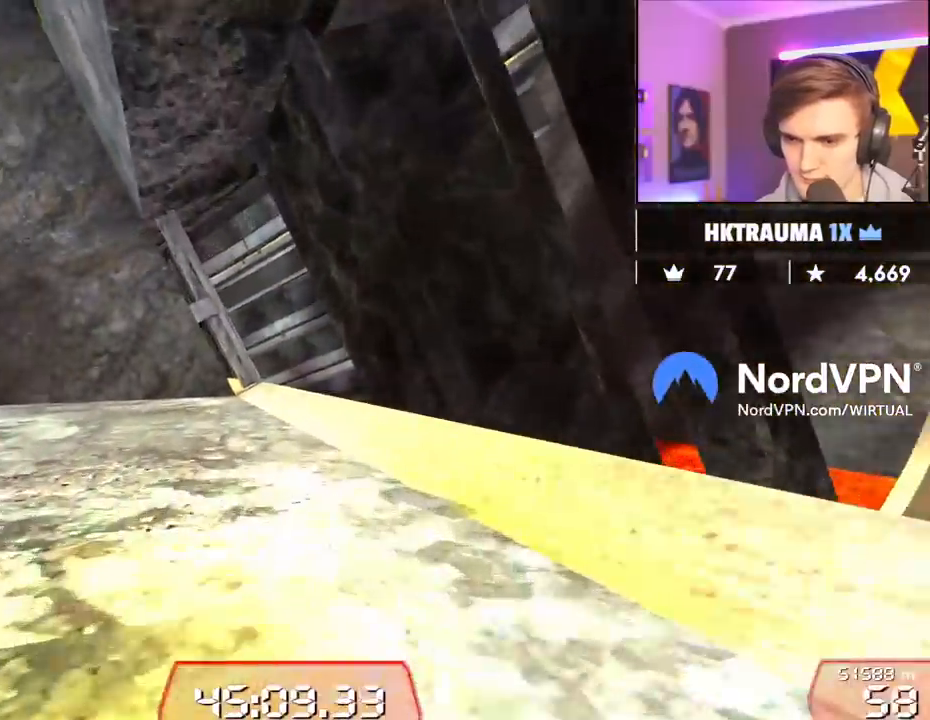
{"keys": ["left", "up"], "events": []}
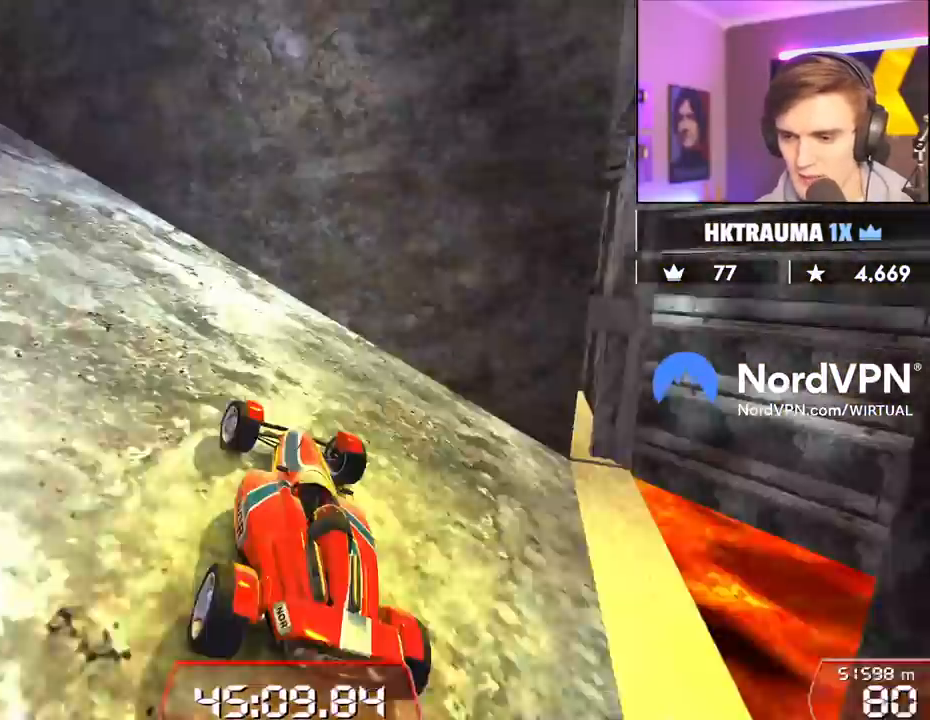
{"keys": ["left", "up"], "events": []}
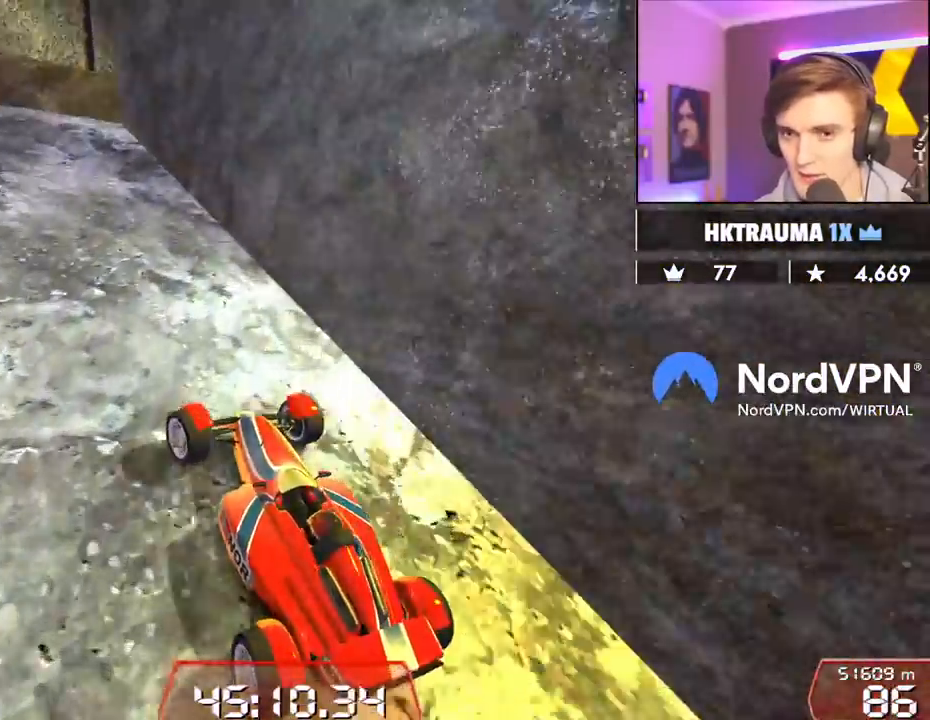
{"keys": ["left", "up"], "events": []}
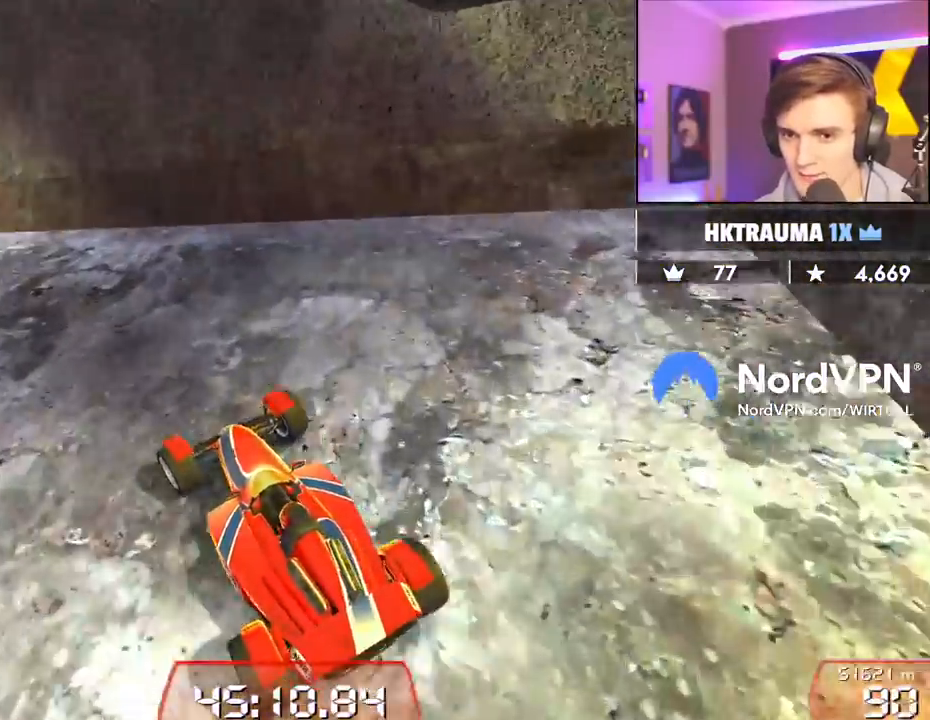
{"keys": ["right", "up"], "events": [[17, "left", "up"], [200, "right", "down"], [350, "right", "up"], [450, "right", "down"]]}
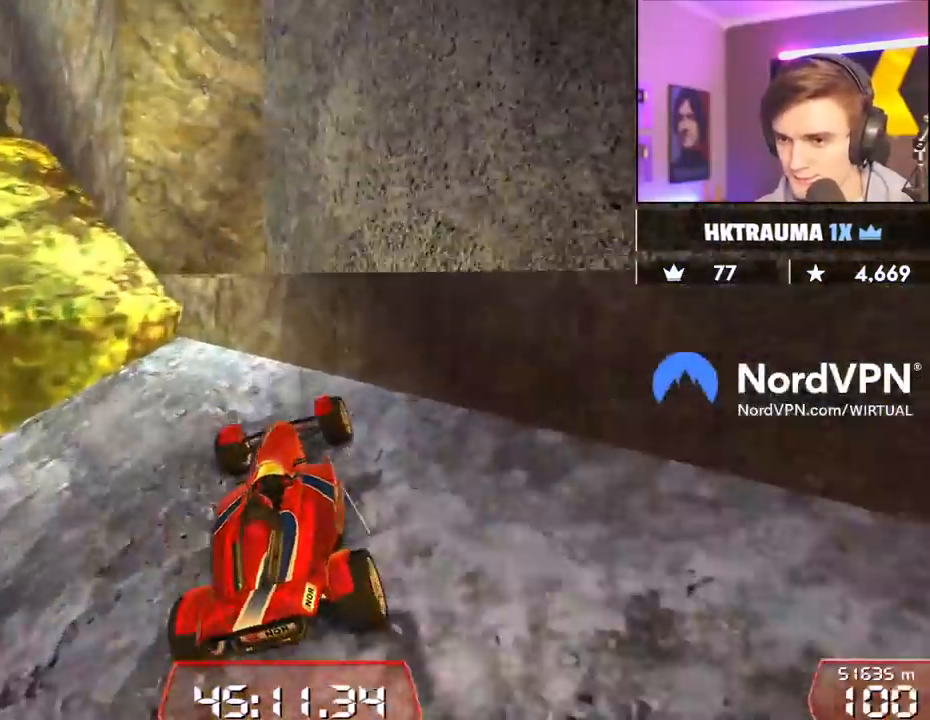
{"keys": ["left", "up"], "events": [[84, "left", "down"], [84, "right", "up"]]}
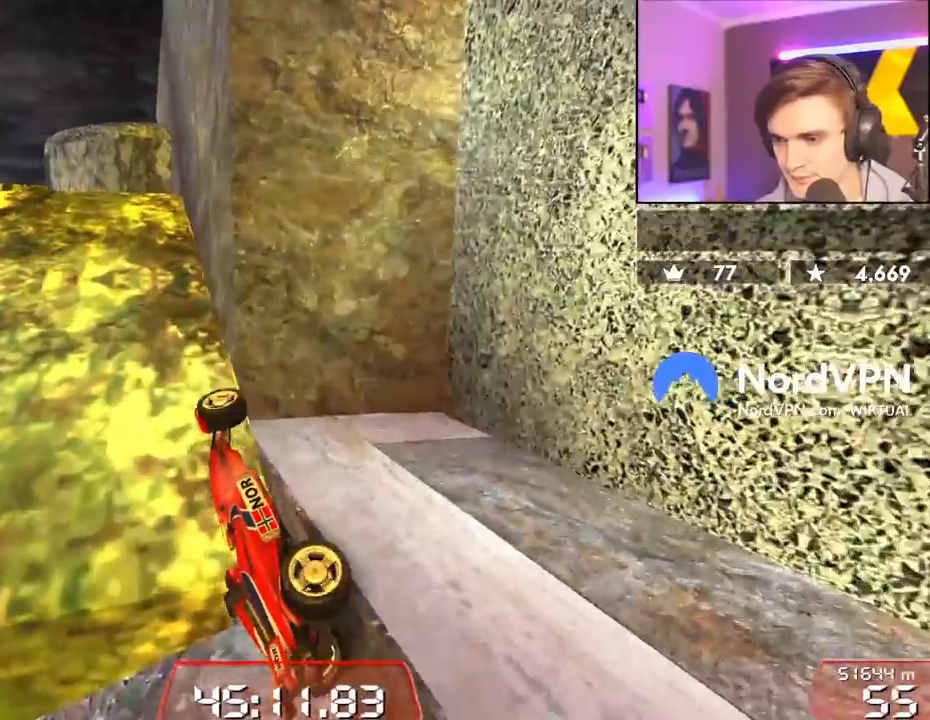
{"keys": ["left", "up"], "events": [[150, "right", "down"], [284, "right", "up"]]}
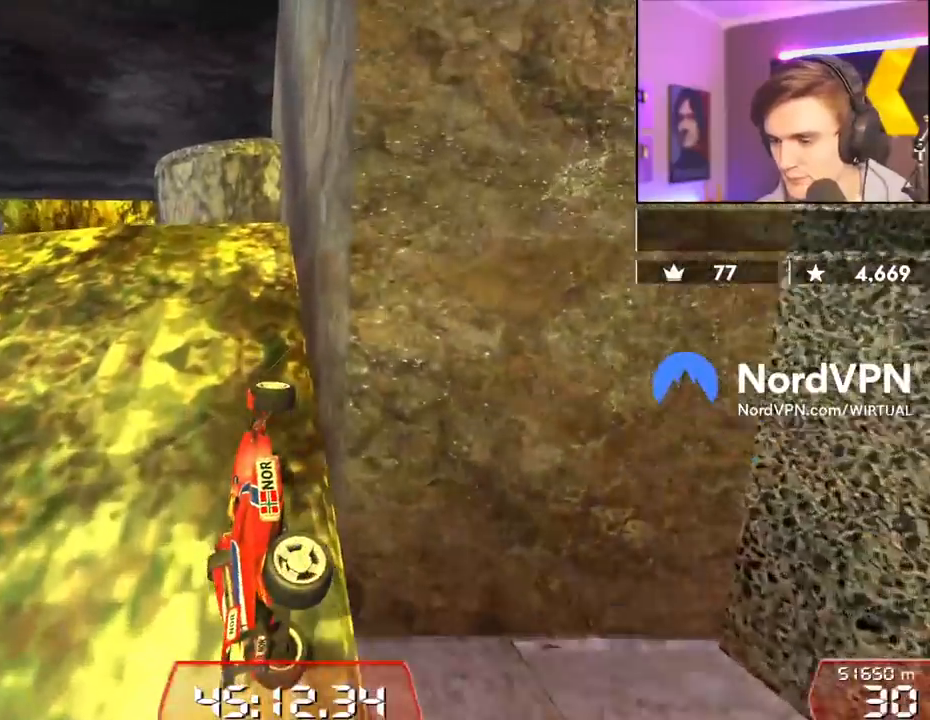
{"keys": ["left", "up"], "events": []}
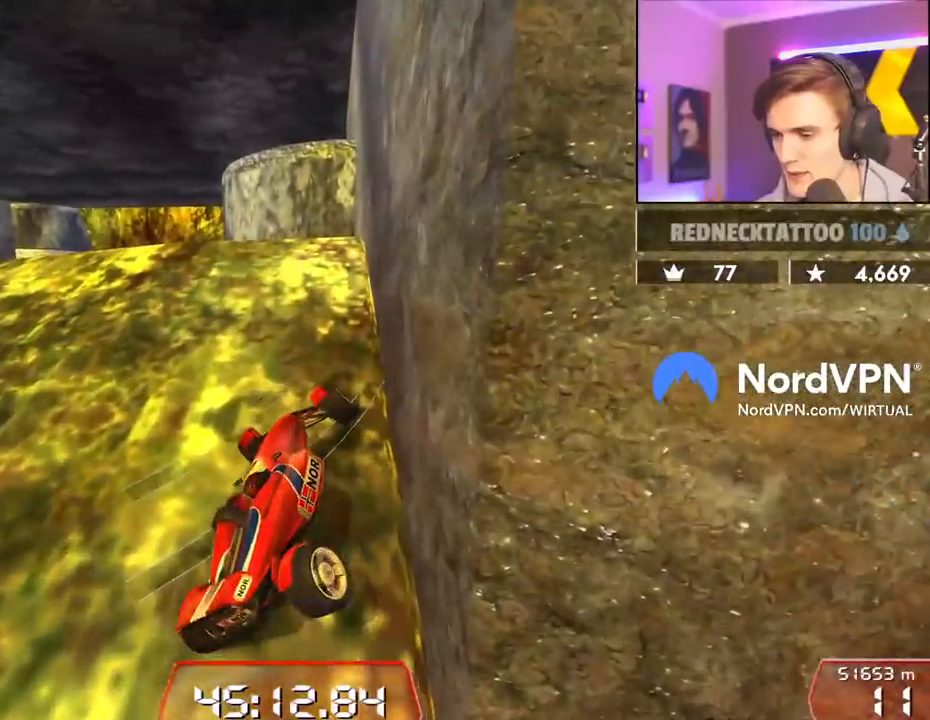
{"keys": ["left", "up"], "events": []}
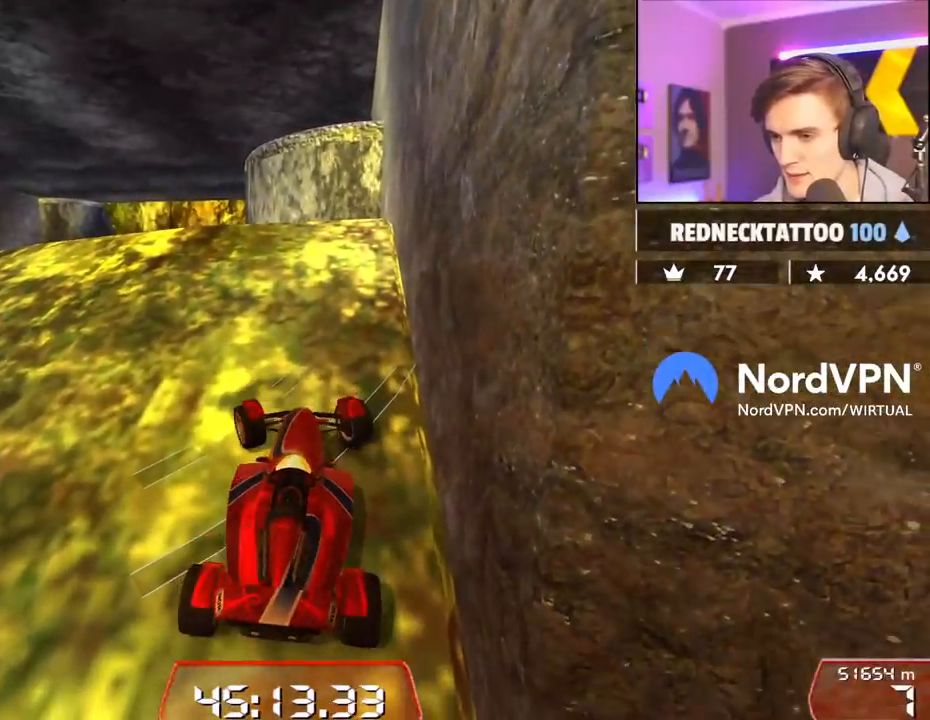
{"keys": ["left", "up"], "events": []}